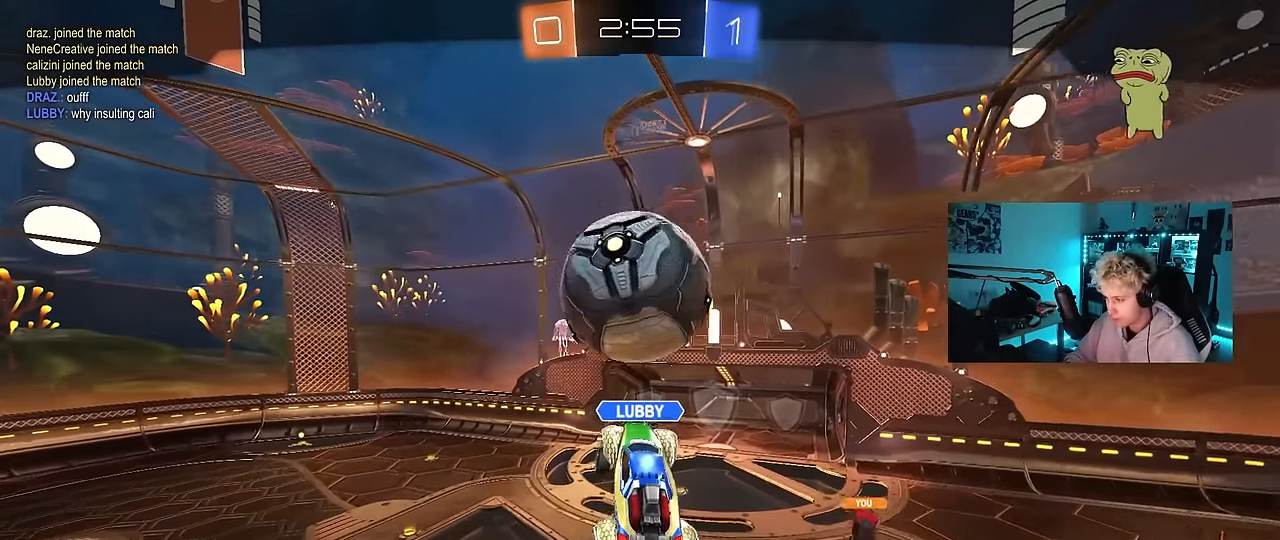
Gameplay with keyboard and mouse; each line is a JSON object with the keys and mouse buttons held at the frame after it. "events" lists presses ("down") and releases ("up") of "1", "2", "3", "4", "5", "a", "alt", "c", "caps_lock", "ctrl", "d", "e", "f", "g", "q", "r", "s", "shift", "space", "t", "v", "w", "x", "z", "mouse_left", "mouse_wheel" and "mouse_right" between this image and that frame as [ms after this image, input, new state], when the widget could be followed in between. "mouse_left", "mouse_wheel", "mouse_right" = the "left", "wheel", "right" buttons of the "mouse" list. No other keys are recorded. "wheel" means that the mouse wheel is clicked or scrolled. "mouse_move" is the direction in which the mouse moves at that frame (one of eight, or "still"), when it could be read. Not read: tab.
{"keys": [], "mouse": ["right"], "mouse_move": "still", "events": [[67, "mouse_right", "down"], [300, "mouse_right", "up"], [484, "mouse_right", "down"]]}
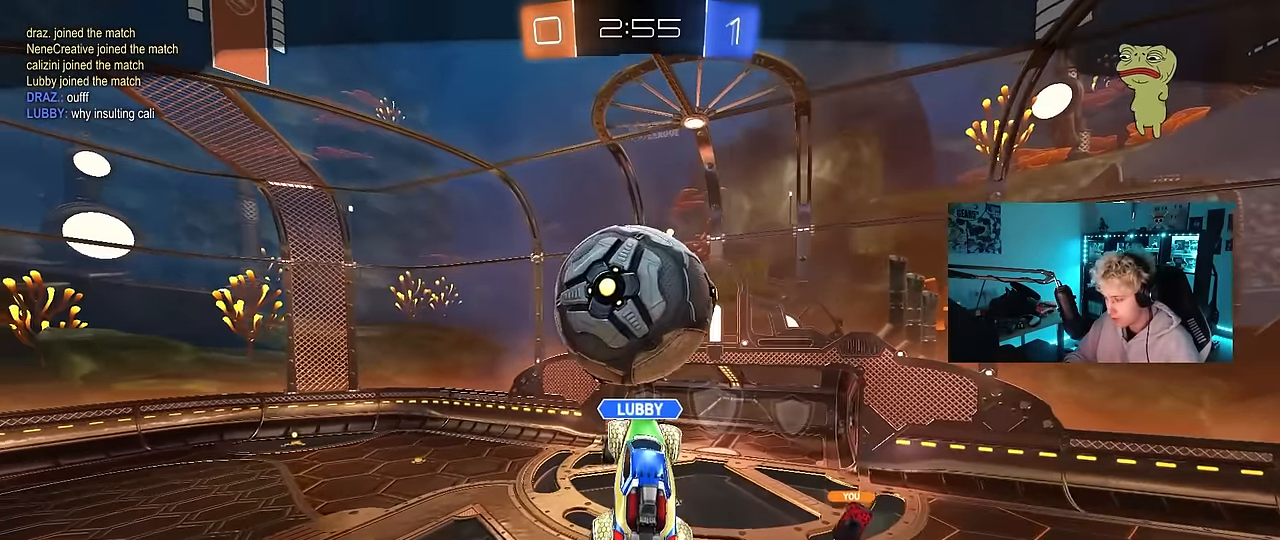
{"keys": [], "mouse": [], "mouse_move": "still", "events": [[217, "mouse_right", "up"]]}
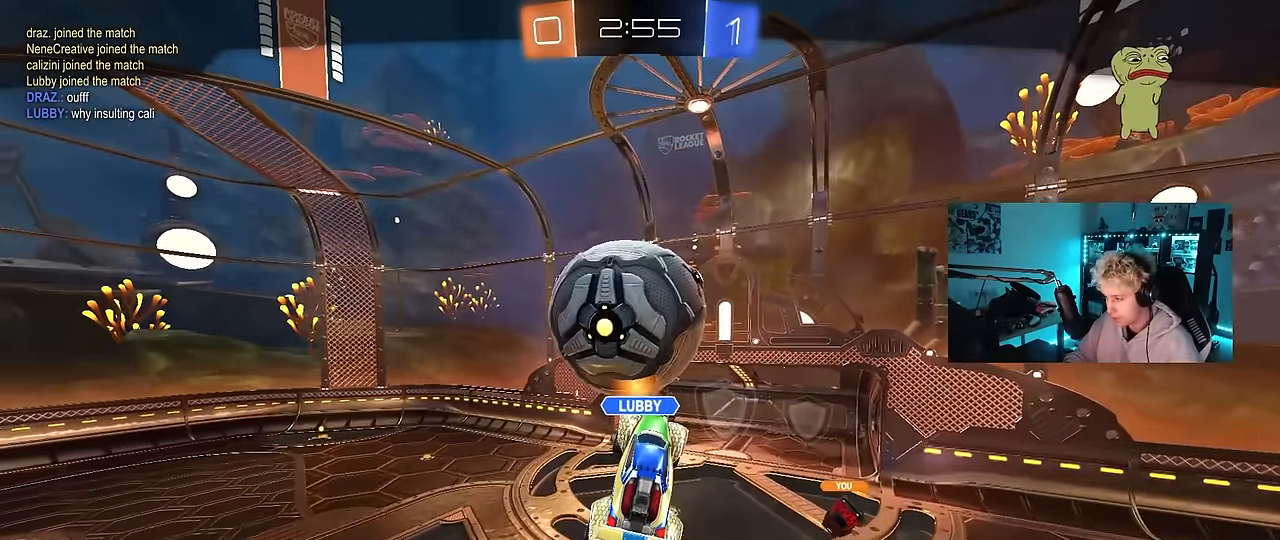
{"keys": [], "mouse": [], "mouse_move": "still", "events": []}
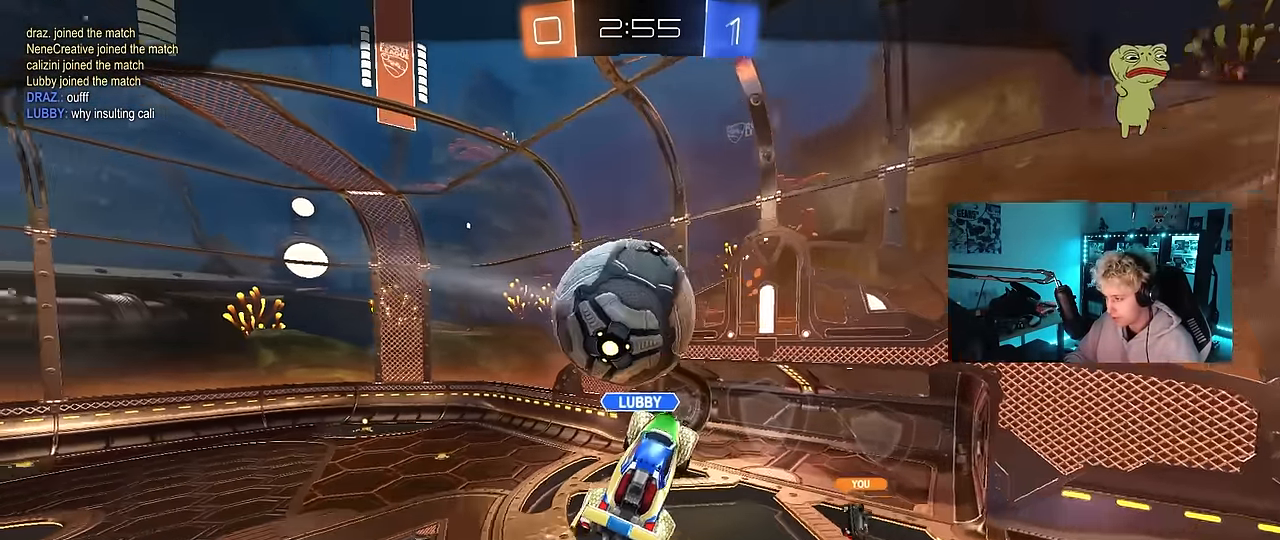
{"keys": [], "mouse": [], "mouse_move": "still", "events": []}
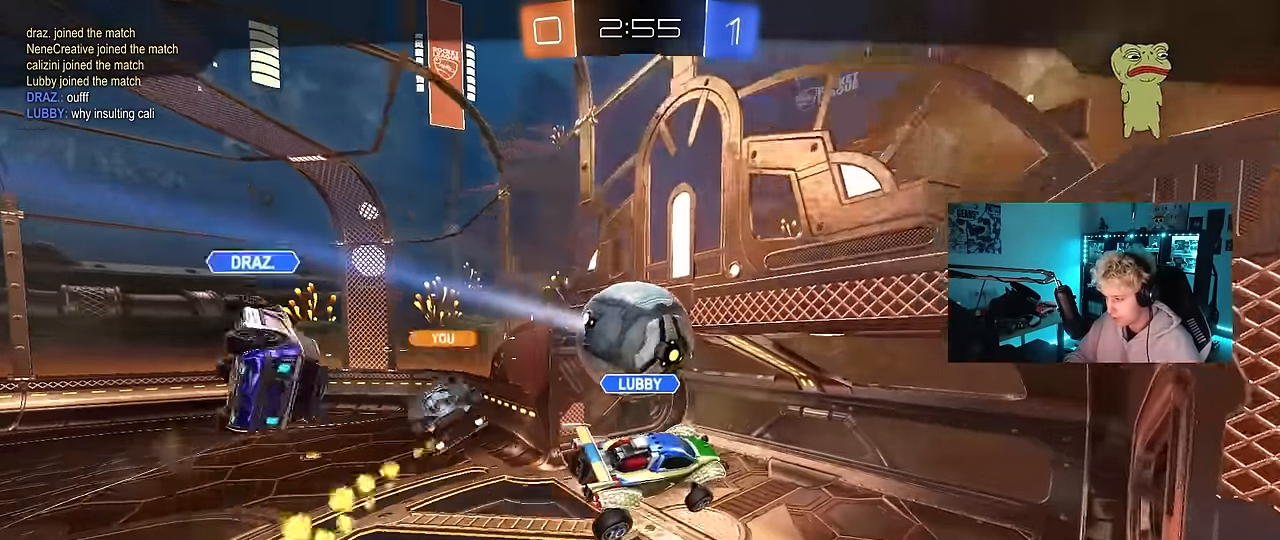
{"keys": [], "mouse": ["right"], "mouse_move": "down", "events": [[217, "mouse_right", "down"], [367, "mouse_right", "up"], [400, "mouse_right", "down"]]}
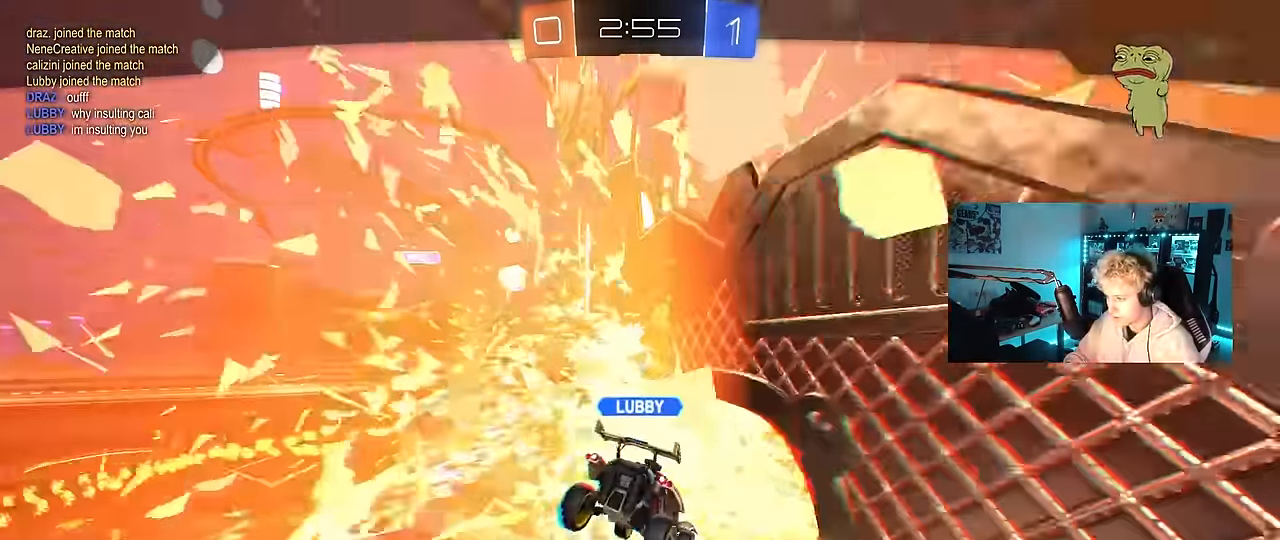
{"keys": [], "mouse": ["right"], "mouse_move": "still", "events": [[84, "mouse_right", "up"], [150, "mouse_right", "down"], [333, "mouse_right", "up"], [416, "mouse_right", "down"]]}
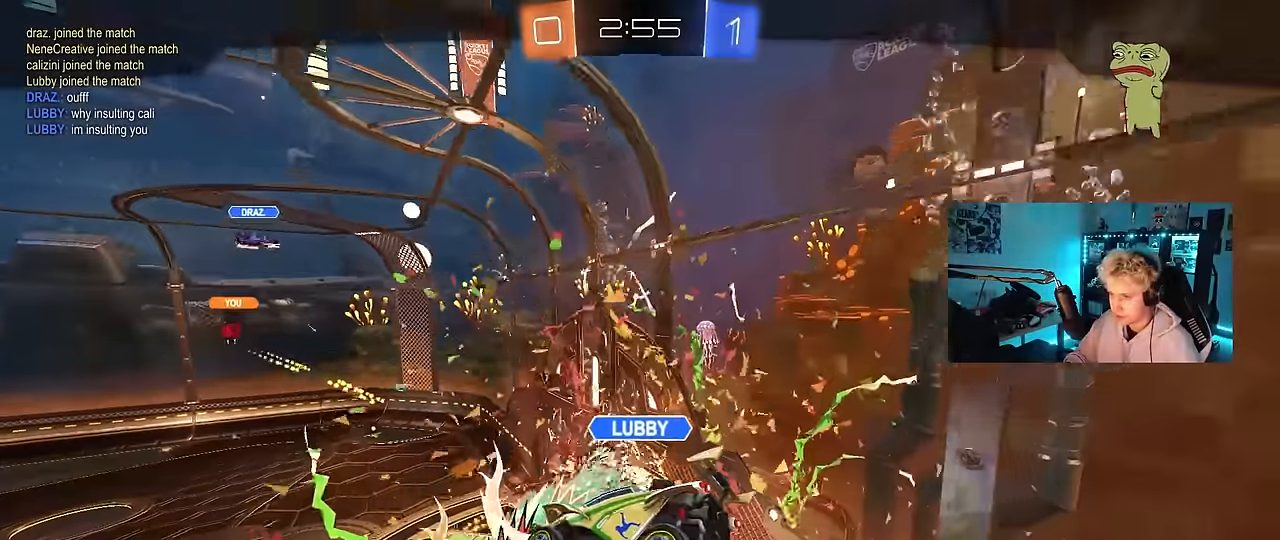
{"keys": [], "mouse": [], "mouse_move": "still", "events": [[116, "mouse_right", "up"]]}
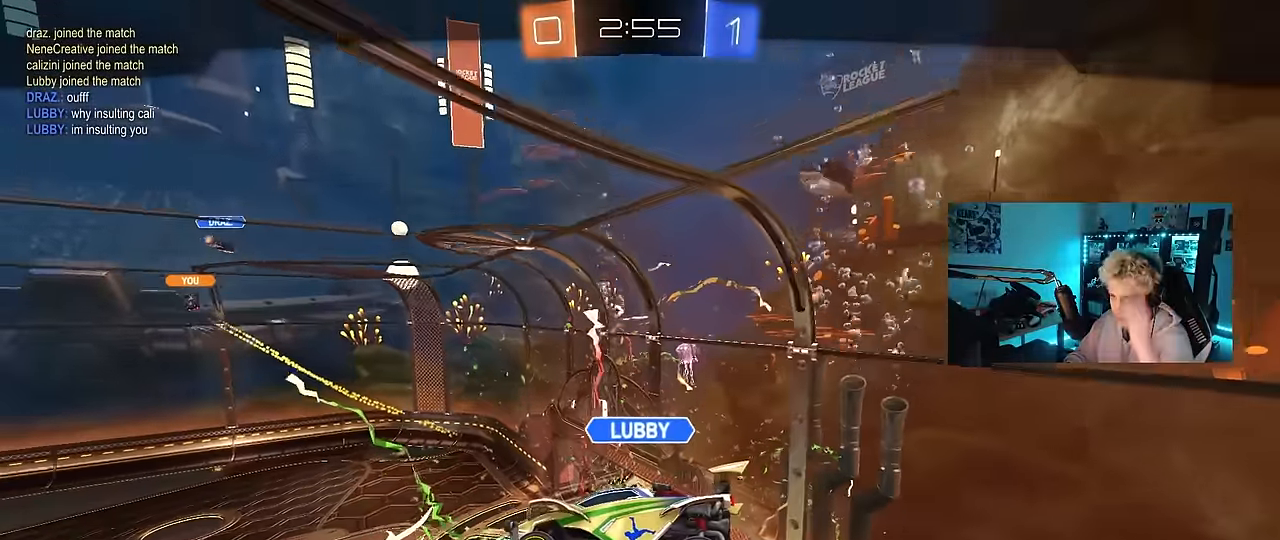
{"keys": [], "mouse": [], "mouse_move": "still", "events": []}
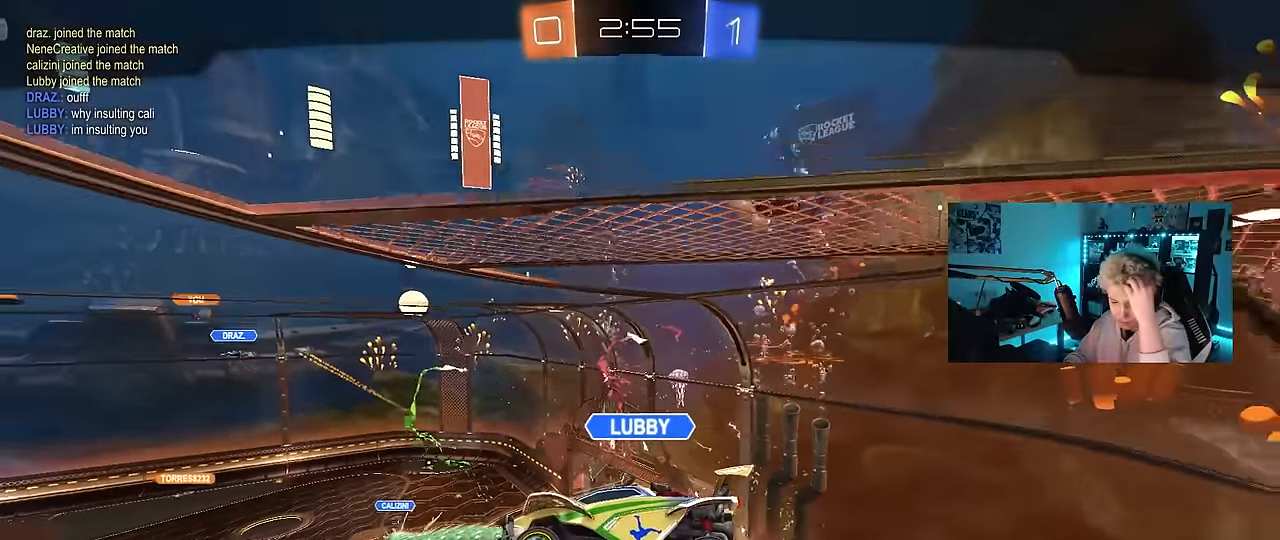
{"keys": [], "mouse": [], "mouse_move": "still", "events": []}
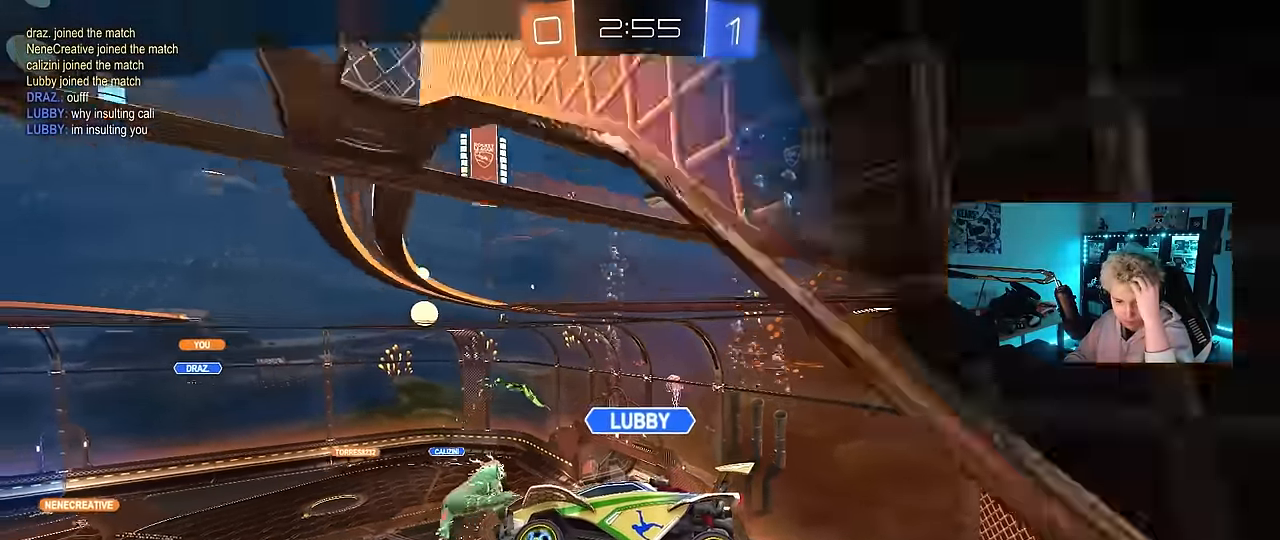
{"keys": [], "mouse": [], "mouse_move": "still", "events": []}
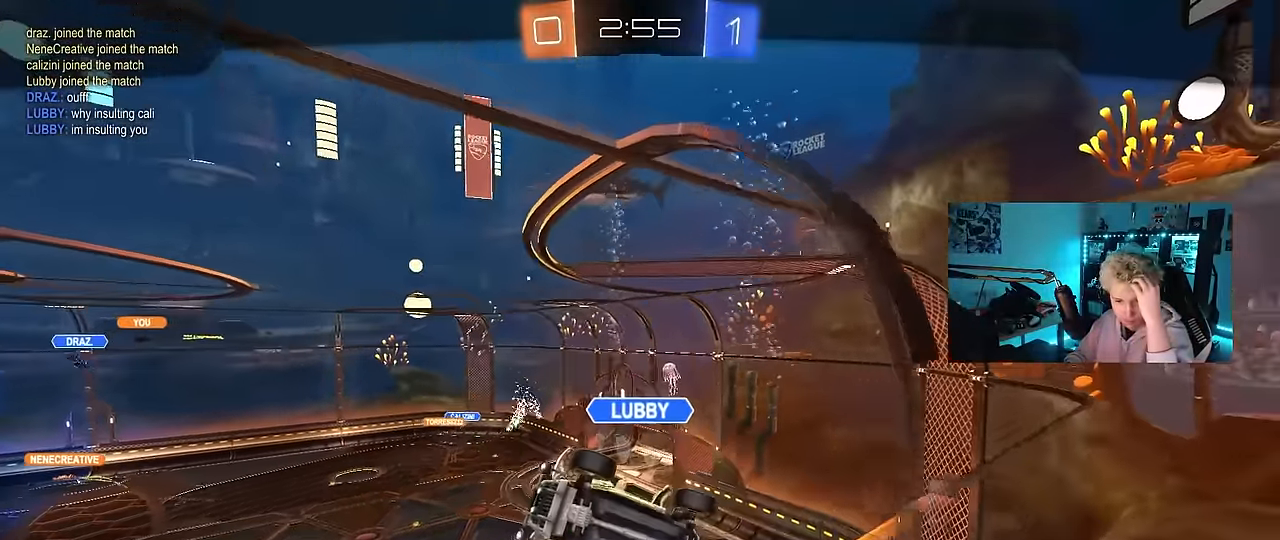
{"keys": [], "mouse": [], "mouse_move": "still", "events": []}
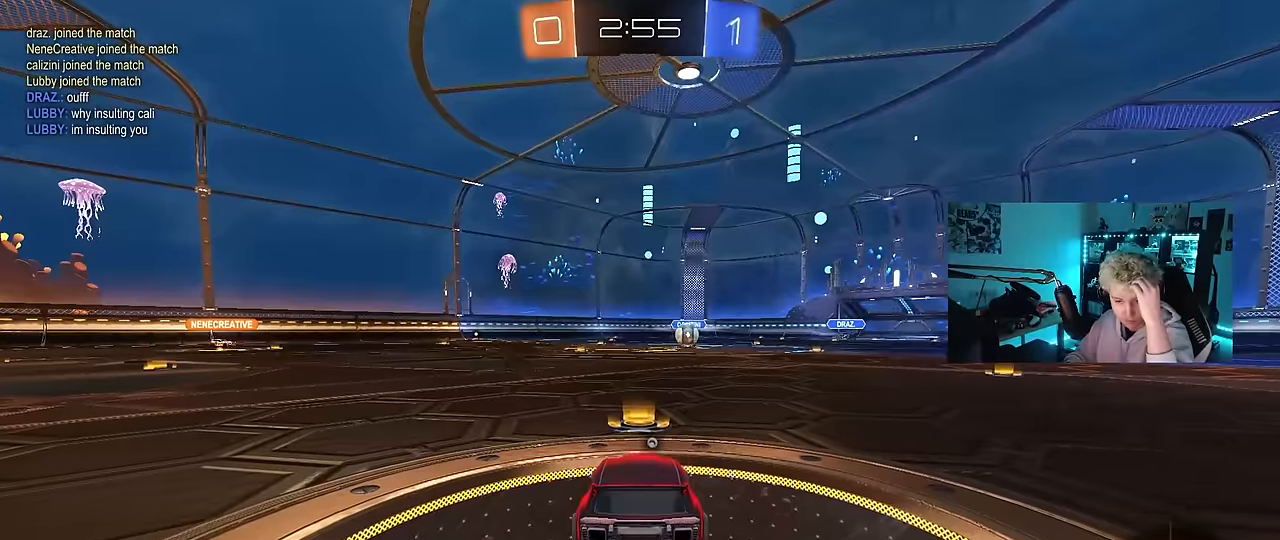
{"keys": [], "mouse": [], "mouse_move": "still", "events": []}
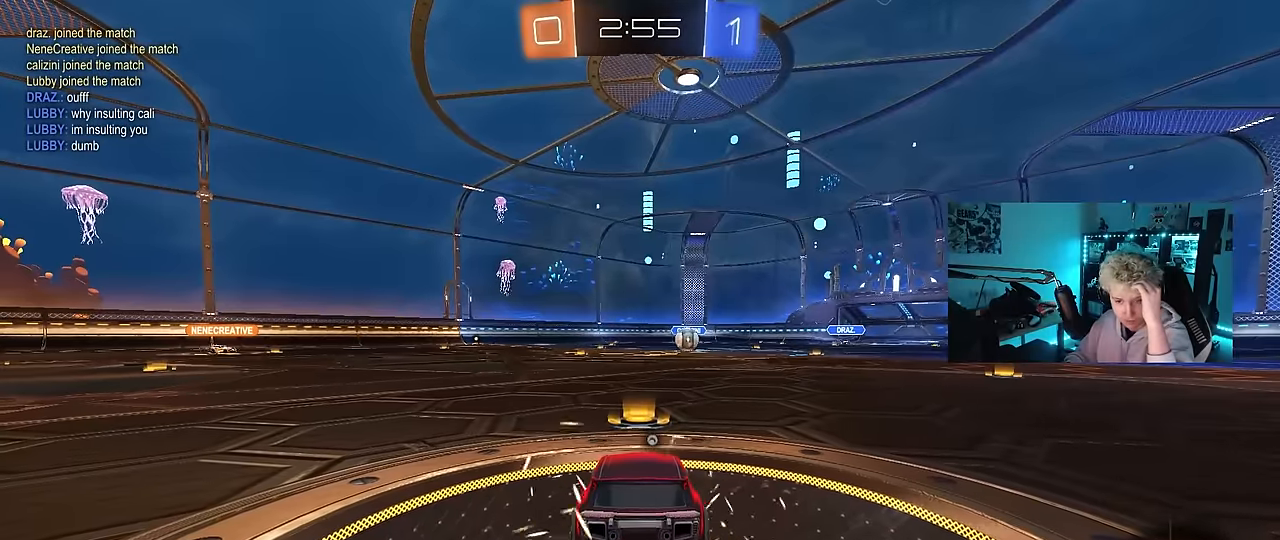
{"keys": [], "mouse": [], "mouse_move": "still", "events": []}
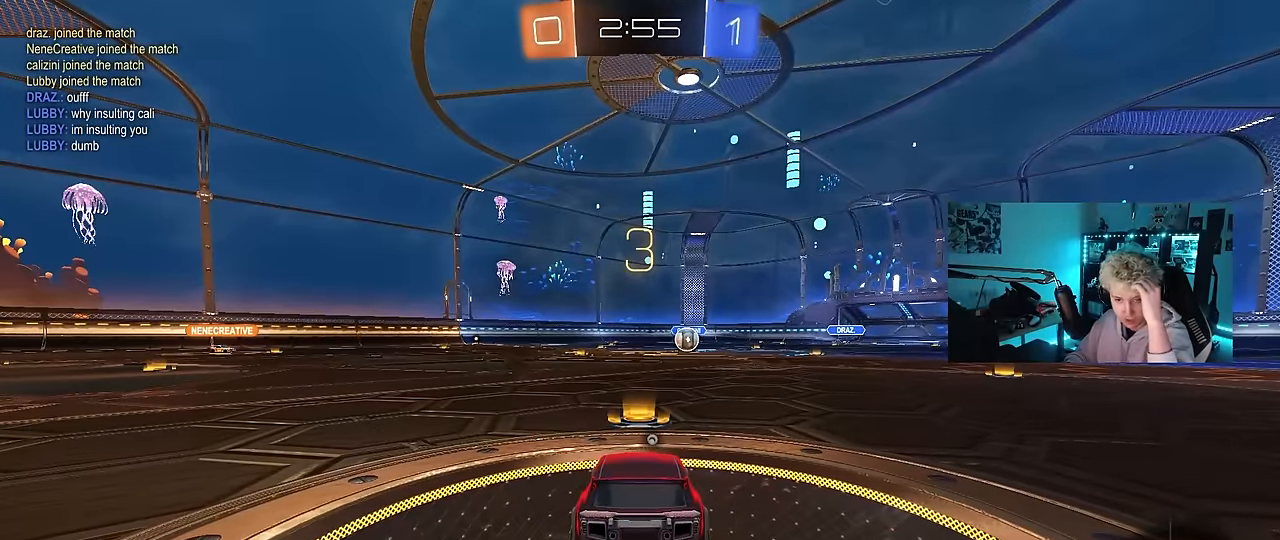
{"keys": [], "mouse": [], "mouse_move": "still", "events": [[366, "mouse_wheel", "down"], [500, "mouse_wheel", "up"]]}
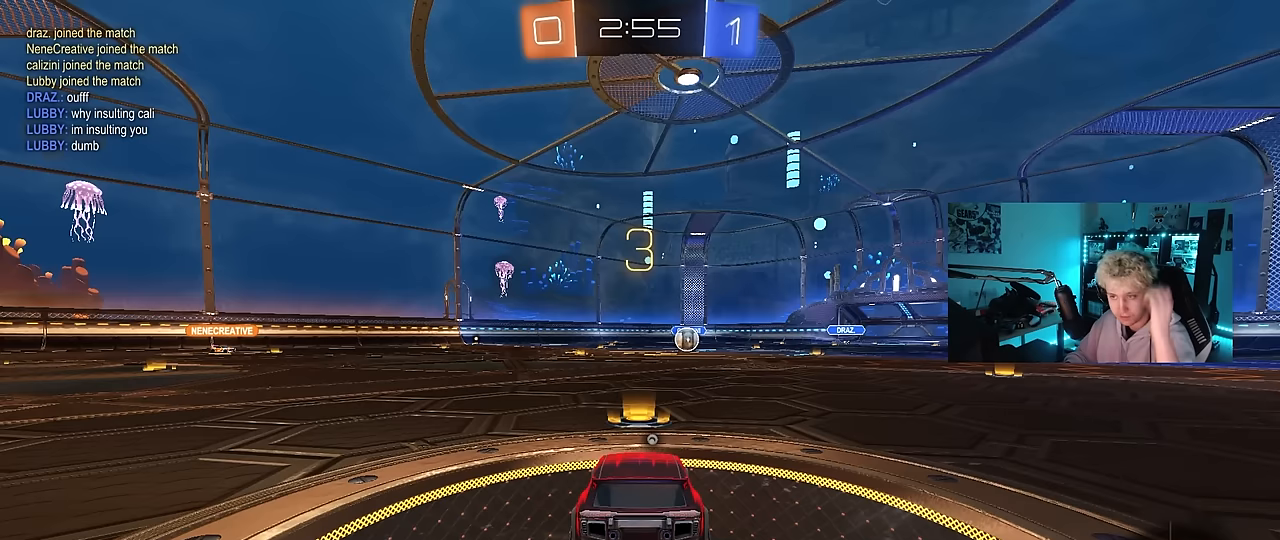
{"keys": [], "mouse": ["left"], "mouse_move": "still", "events": [[183, "mouse_left", "down"]]}
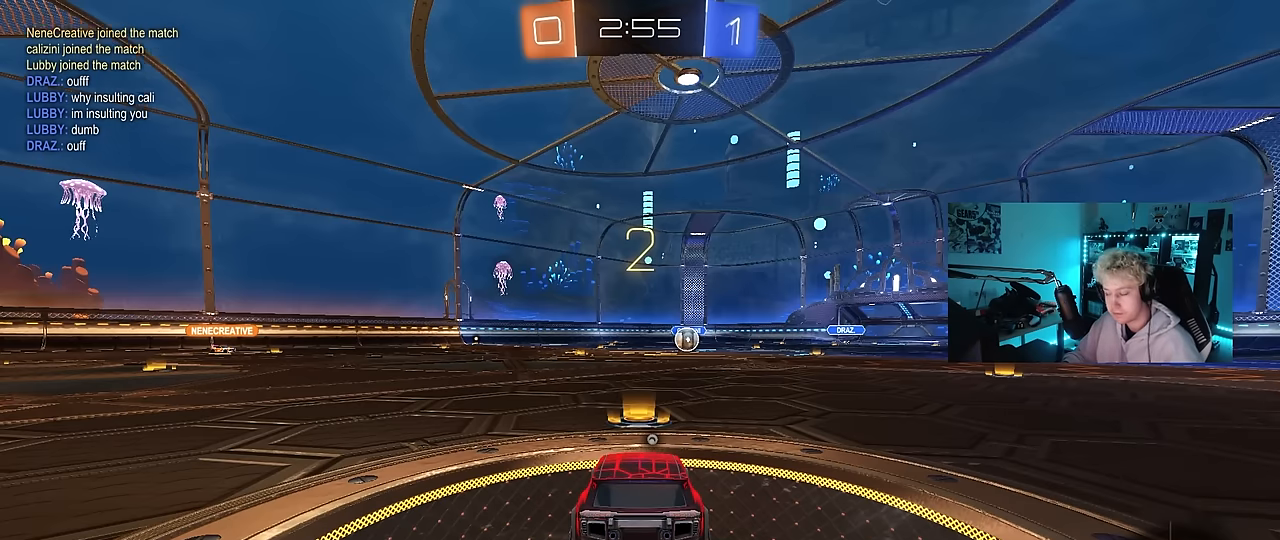
{"keys": [], "mouse": [], "mouse_move": "still", "events": [[117, "space", "down"], [250, "space", "up"], [483, "mouse_left", "up"]]}
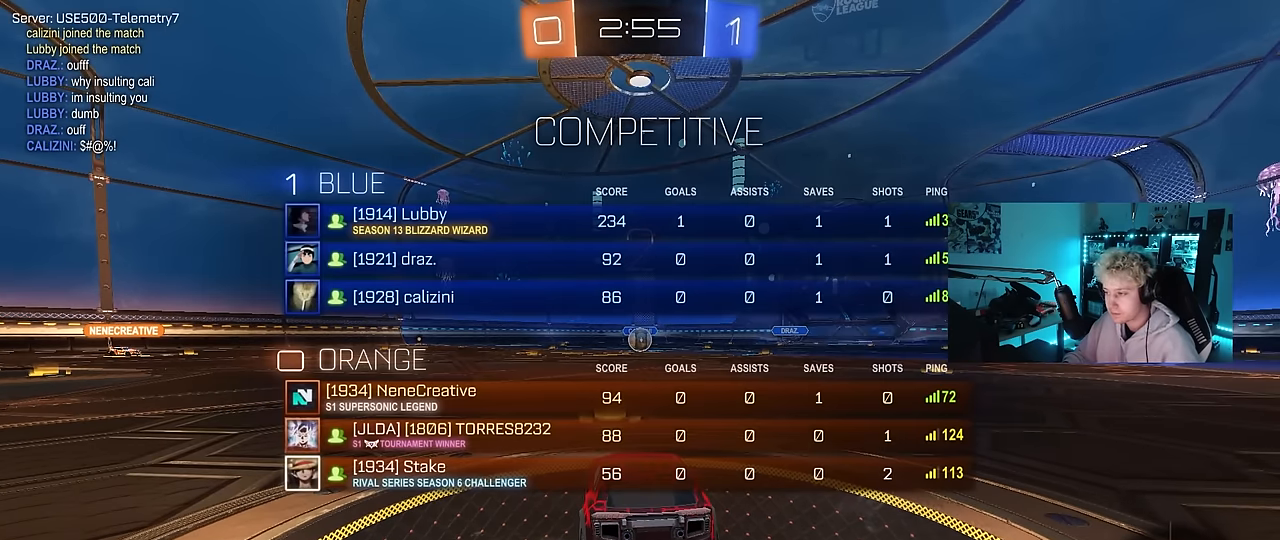
{"keys": ["s"], "mouse": [], "mouse_move": "right", "events": [[167, "s", "down"]]}
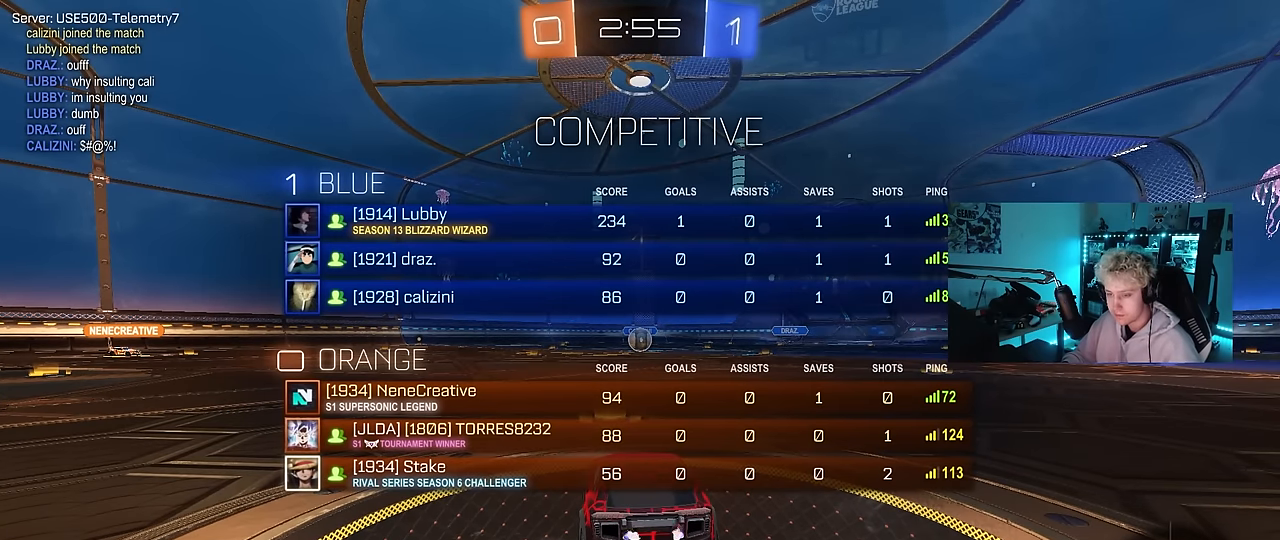
{"keys": ["s"], "mouse": [], "mouse_move": "down-right", "events": []}
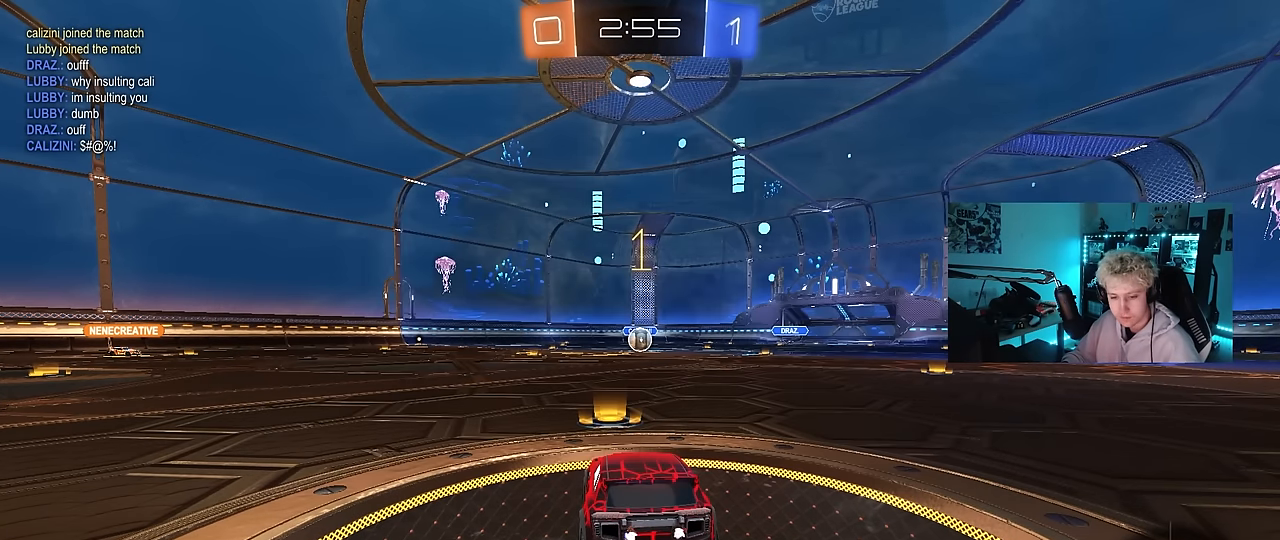
{"keys": ["s"], "mouse": ["right"], "mouse_move": "still", "events": [[167, "a", "down"], [350, "a", "up"], [483, "mouse_right", "down"]]}
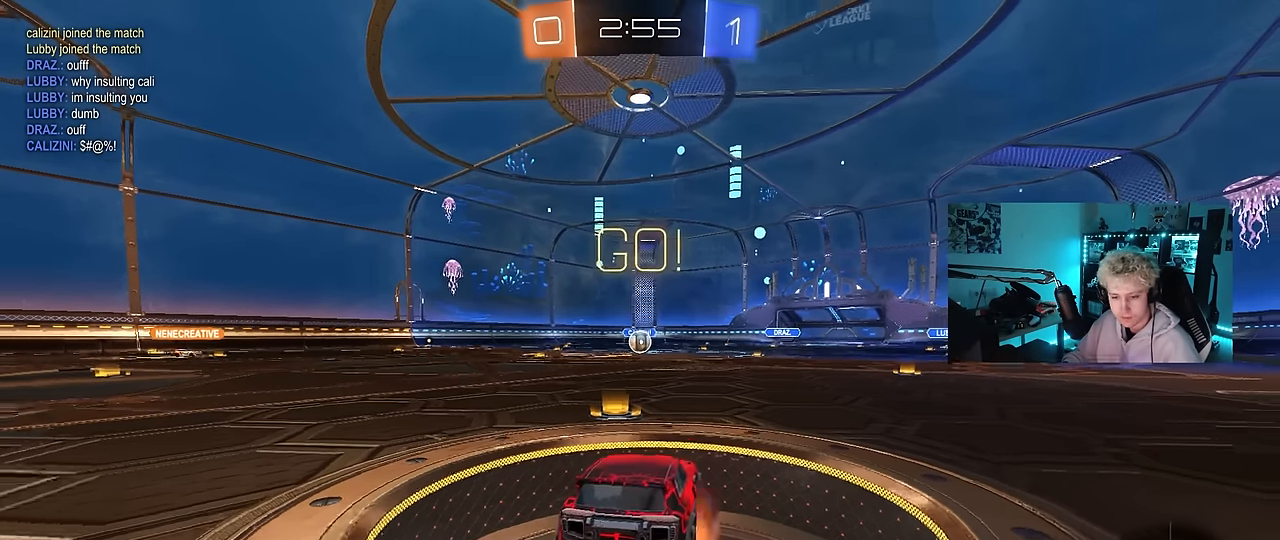
{"keys": ["d", "shift", "w"], "mouse": ["left"], "mouse_move": "still", "events": [[83, "mouse_right", "up"], [117, "mouse_right", "down"], [267, "mouse_right", "up"], [317, "s", "up"], [350, "d", "down"], [350, "shift", "down"], [400, "mouse_left", "down"], [400, "w", "down"]]}
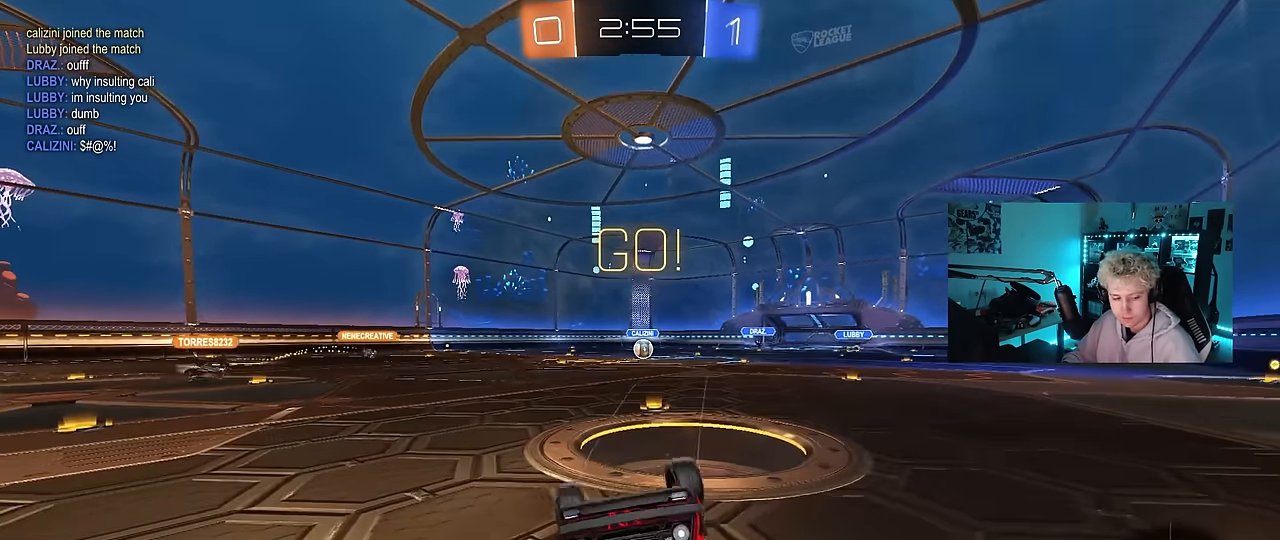
{"keys": ["w"], "mouse": ["left"], "mouse_move": "still", "events": [[417, "shift", "up"], [467, "d", "up"]]}
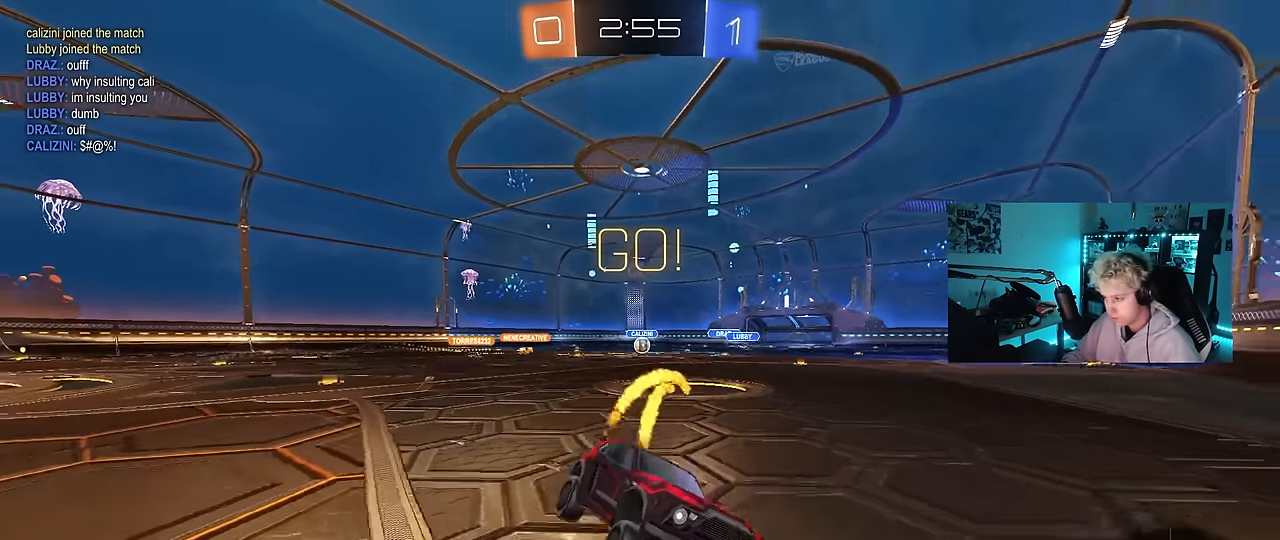
{"keys": ["a", "w"], "mouse": [], "mouse_move": "still", "events": [[67, "a", "down"], [67, "mouse_left", "up"], [250, "shift", "down"], [350, "shift", "up"]]}
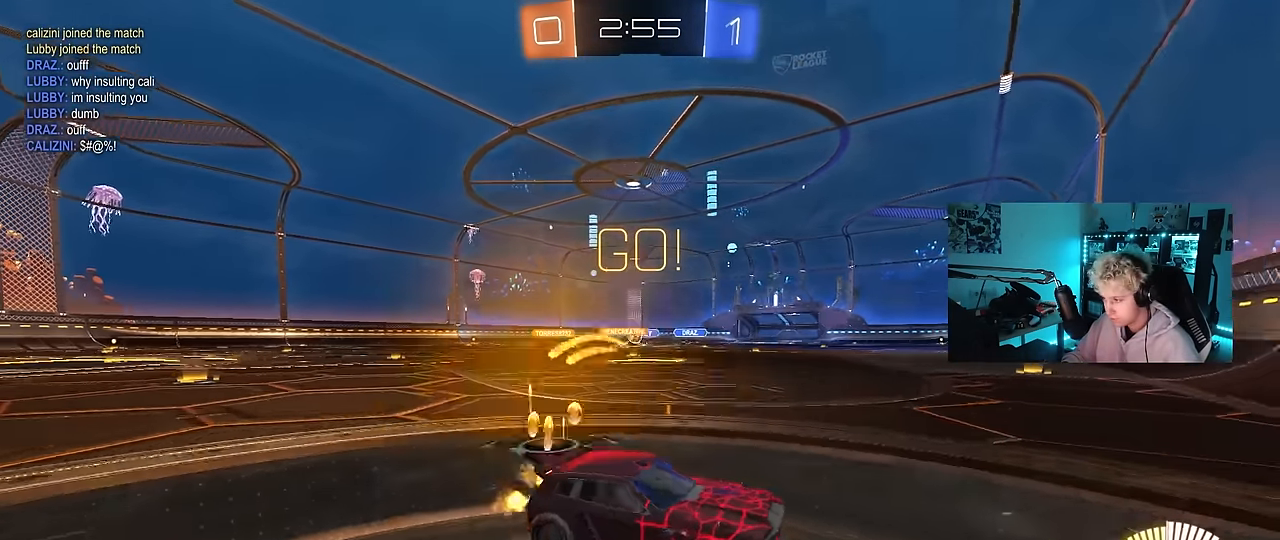
{"keys": ["w"], "mouse": ["left"], "mouse_move": "still", "events": [[133, "shift", "down"], [217, "shift", "up"], [367, "a", "up"], [367, "mouse_left", "down"]]}
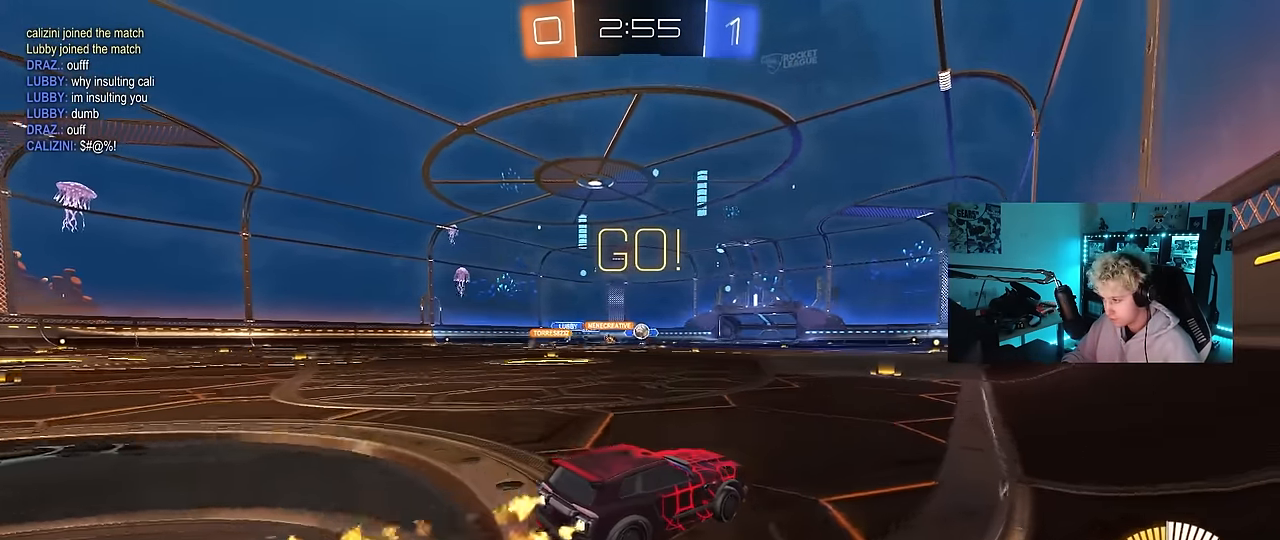
{"keys": ["d", "w"], "mouse": [], "mouse_move": "still", "events": [[100, "a", "down"], [233, "a", "up"], [383, "mouse_left", "up"], [417, "d", "down"]]}
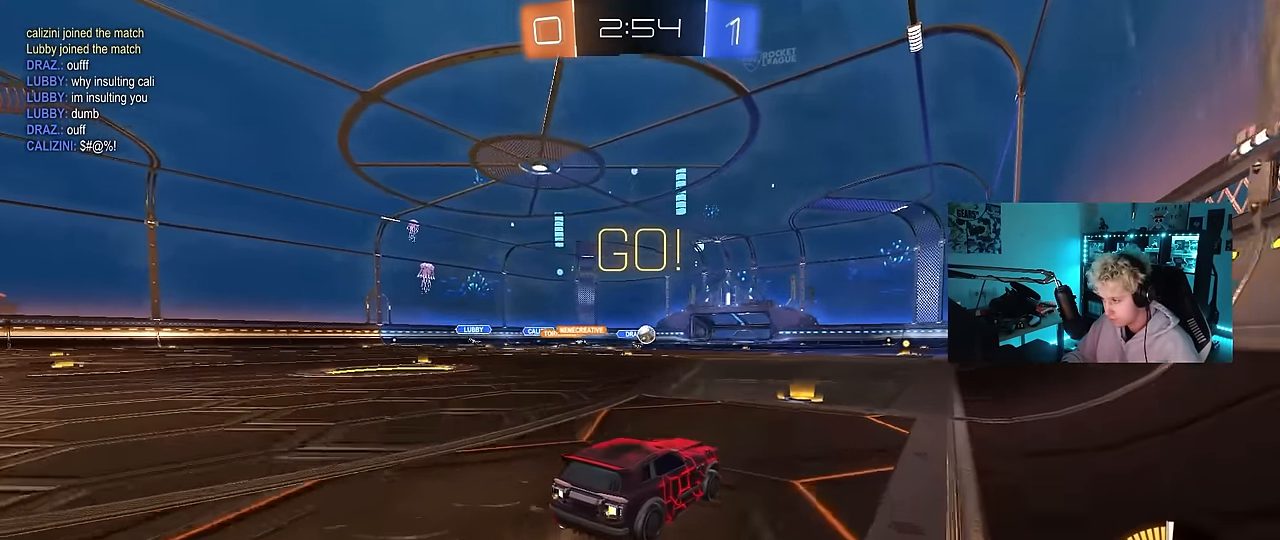
{"keys": ["w"], "mouse": ["left"], "mouse_move": "down-left", "events": [[17, "d", "up"], [200, "mouse_left", "down"], [300, "d", "down"], [383, "d", "up"]]}
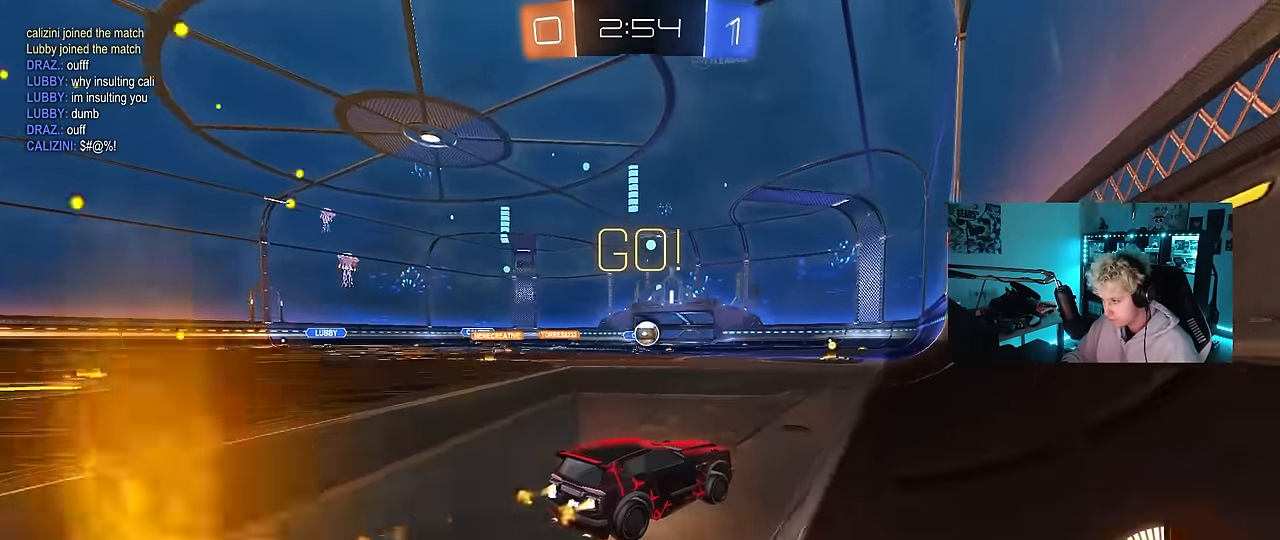
{"keys": ["a", "d", "s"], "mouse": [], "mouse_move": "still", "events": [[317, "mouse_left", "up"], [450, "a", "down"], [500, "d", "down"], [500, "s", "down"], [500, "w", "up"]]}
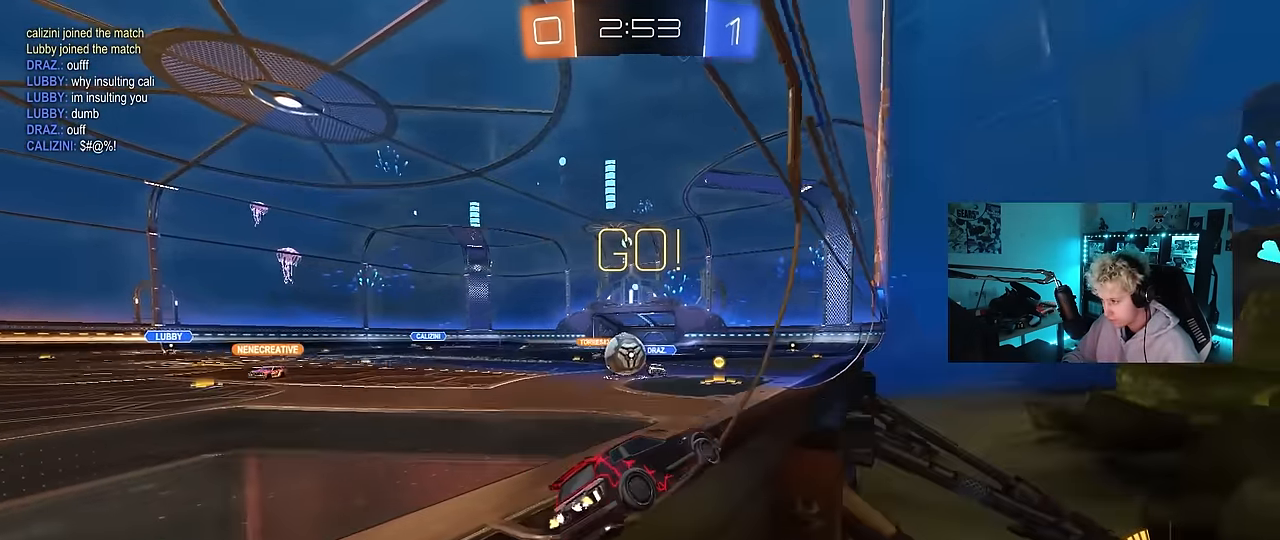
{"keys": ["a", "w"], "mouse": [], "mouse_move": "still", "events": [[100, "d", "up"], [283, "s", "up"], [333, "shift", "down"], [367, "w", "down"], [467, "shift", "up"]]}
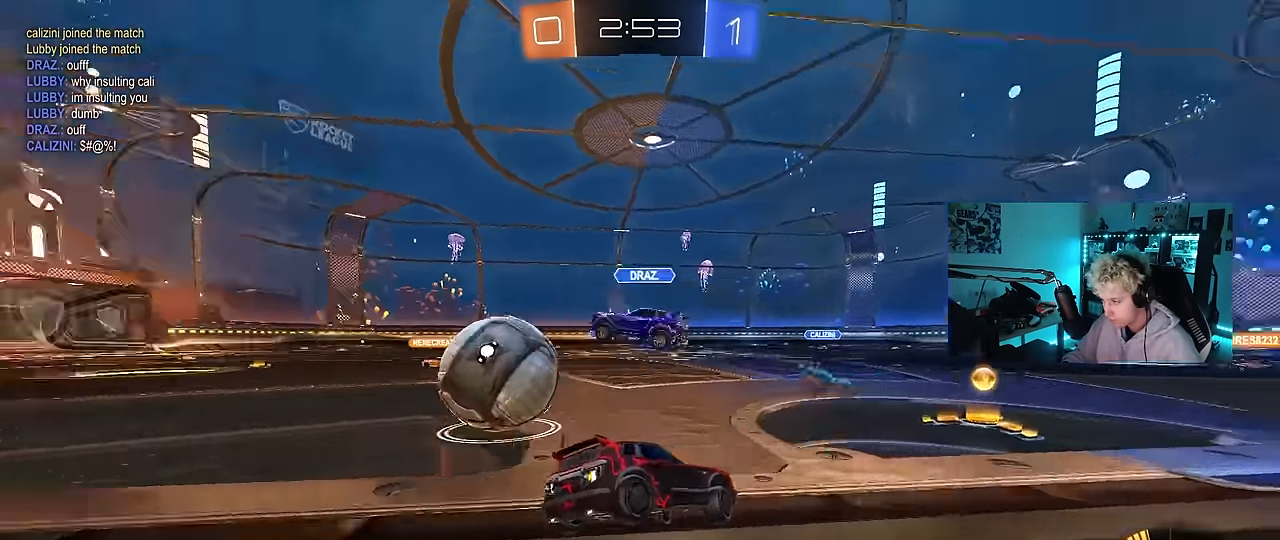
{"keys": ["a", "w"], "mouse": ["left"], "mouse_move": "still", "events": [[434, "mouse_left", "down"]]}
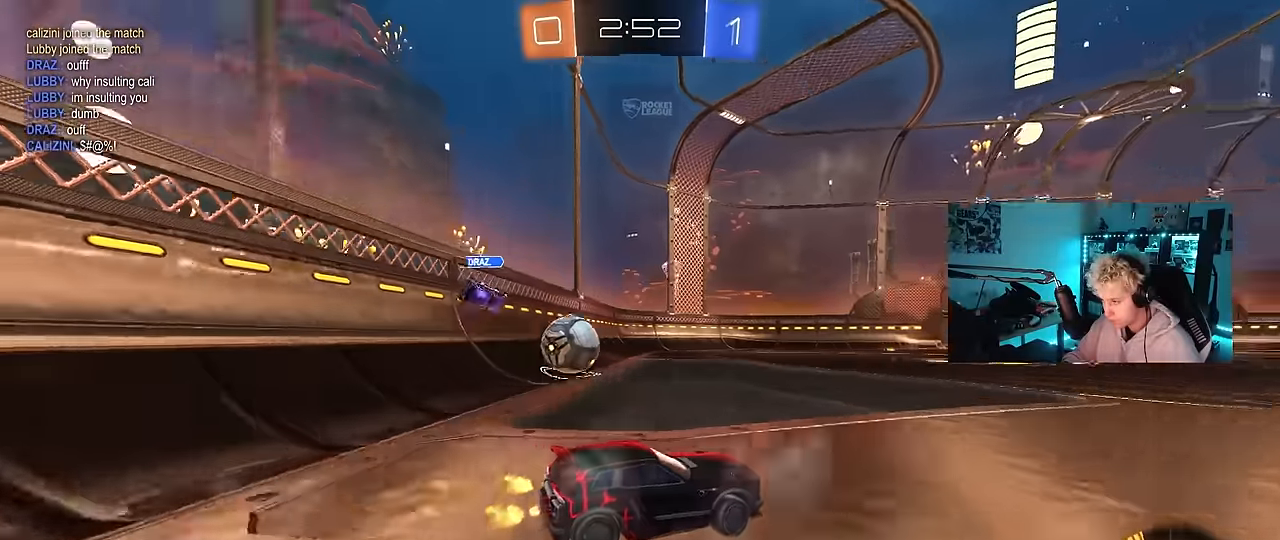
{"keys": ["a", "s", "shift"], "mouse": ["left"], "mouse_move": "still", "events": [[117, "a", "up"], [167, "d", "down"], [167, "mouse_right", "down"], [217, "d", "up"], [217, "shift", "down"], [267, "a", "down"], [267, "mouse_right", "up"], [317, "mouse_right", "down"], [317, "s", "down"], [367, "w", "up"], [450, "mouse_right", "up"]]}
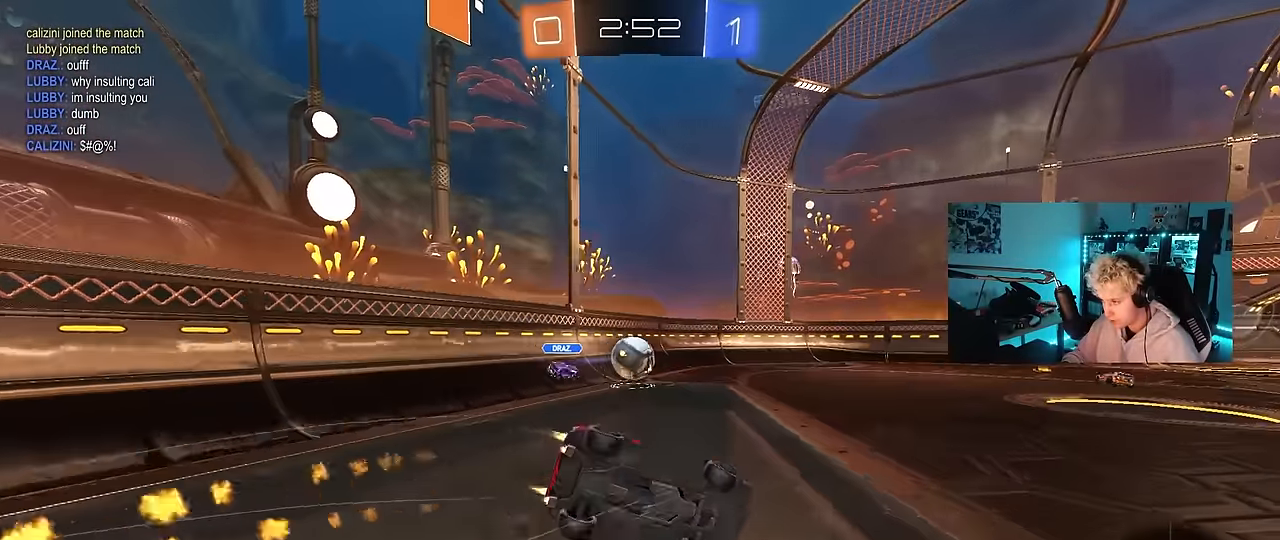
{"keys": ["a", "s", "shift"], "mouse": [], "mouse_move": "still", "events": [[184, "s", "up"], [284, "mouse_left", "up"], [334, "s", "down"]]}